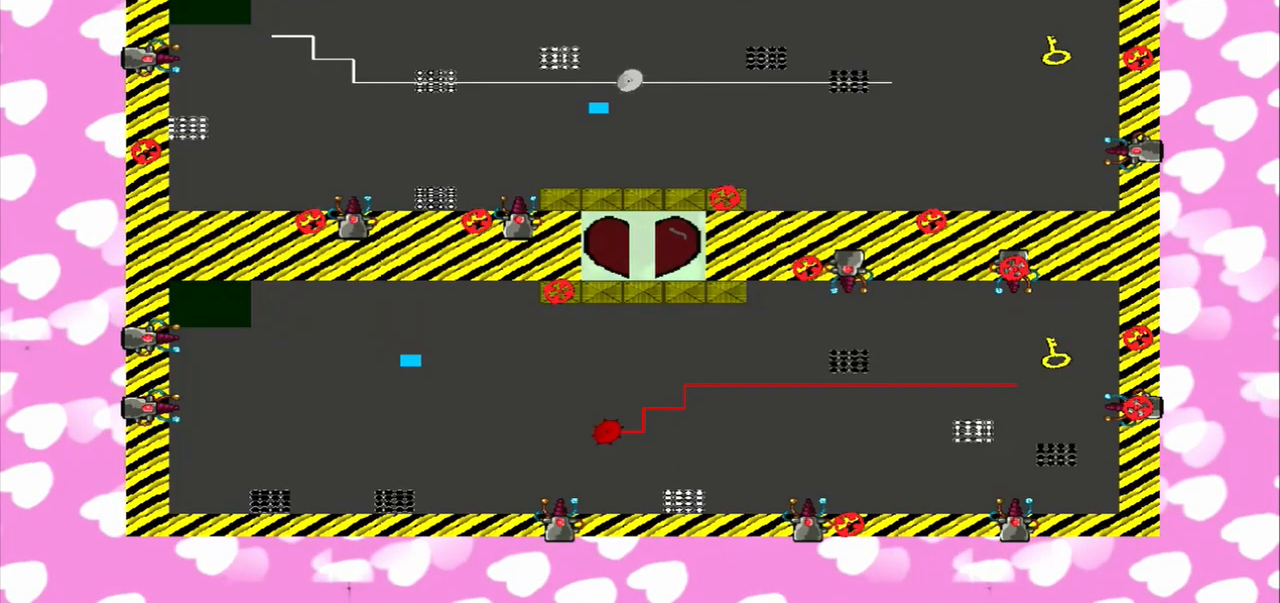
Gameplay with a controller (PlayStation layout); each line is a JSON object with the inputs held at the frame after it. "events" lists button and stick changes between this image and that frame as [ms after this image, input, new state], when the widget could be followed in between. Not read: L3 R3.
{"buttons": [], "left_stick": "up-right", "right_stick": "right", "events": []}
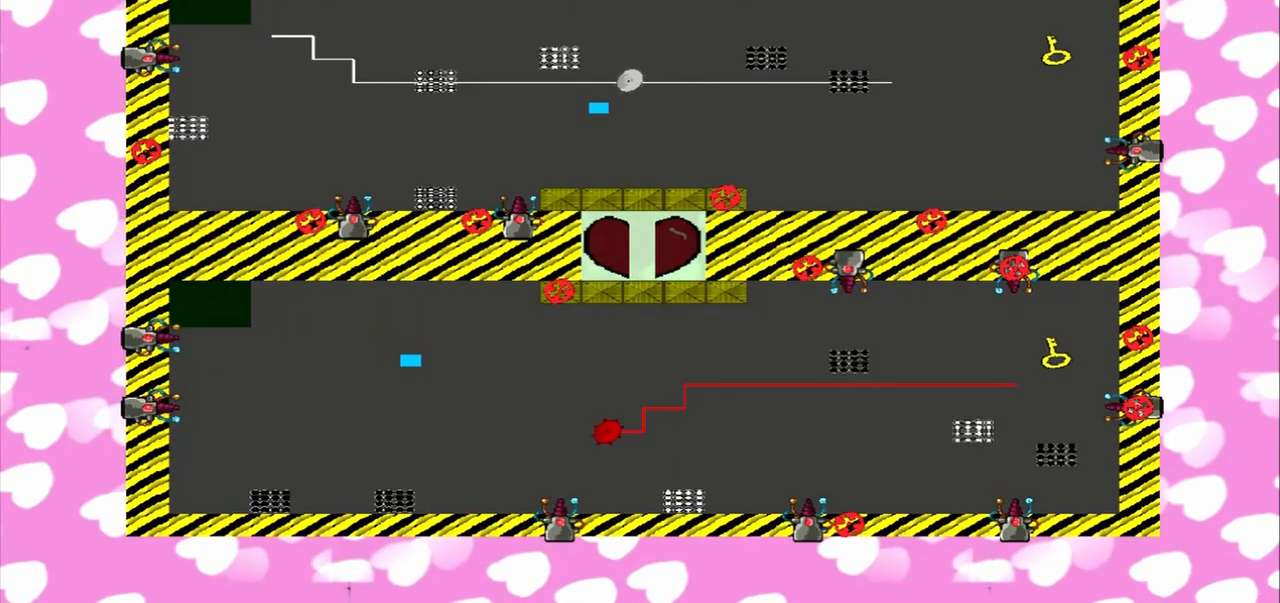
{"buttons": [], "left_stick": "down-left", "right_stick": "right", "events": [[375, "left_stick", "down-left"]]}
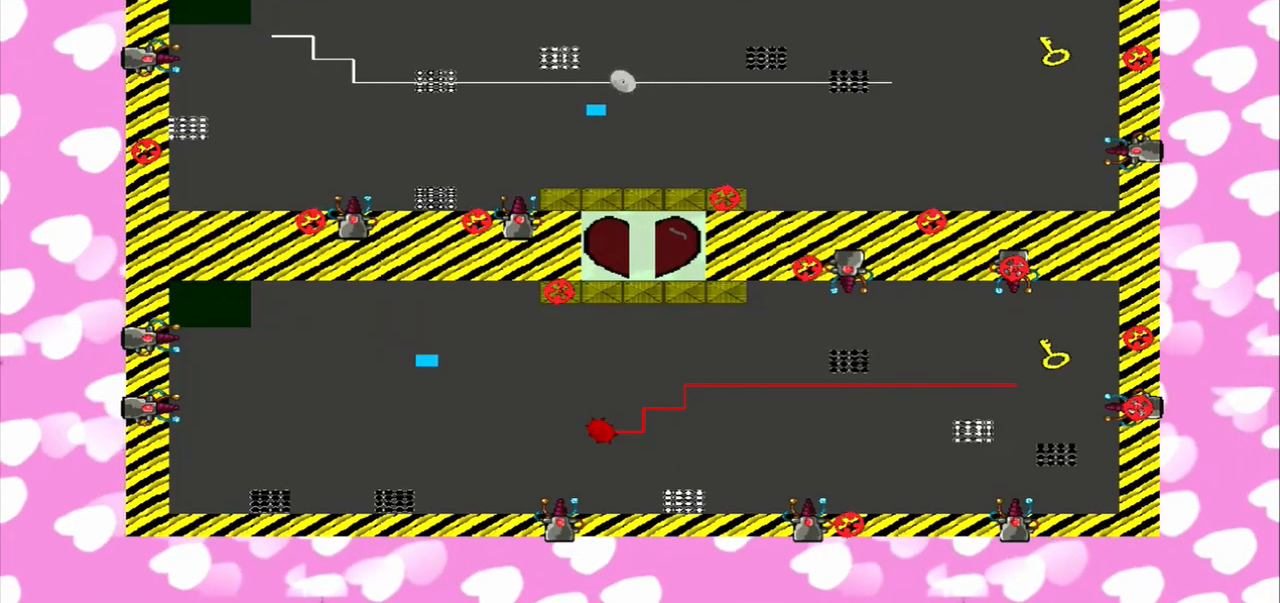
{"buttons": [], "left_stick": "down-left", "right_stick": "right", "events": []}
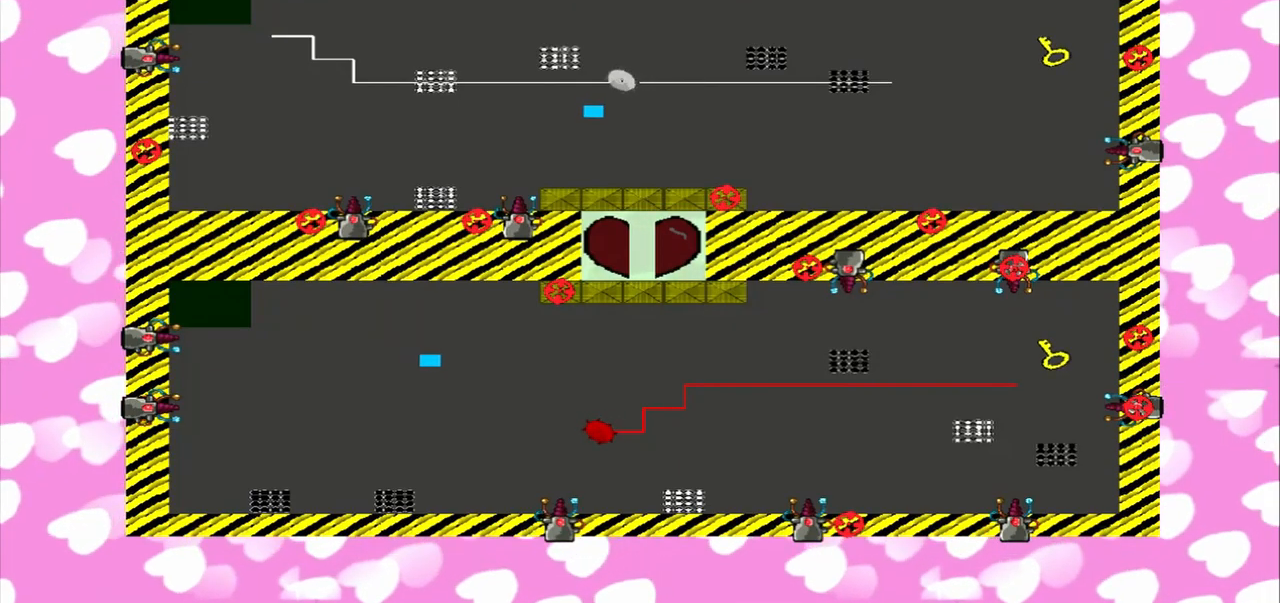
{"buttons": [], "left_stick": "down-right", "right_stick": "right", "events": [[167, "left_stick", "down-right"]]}
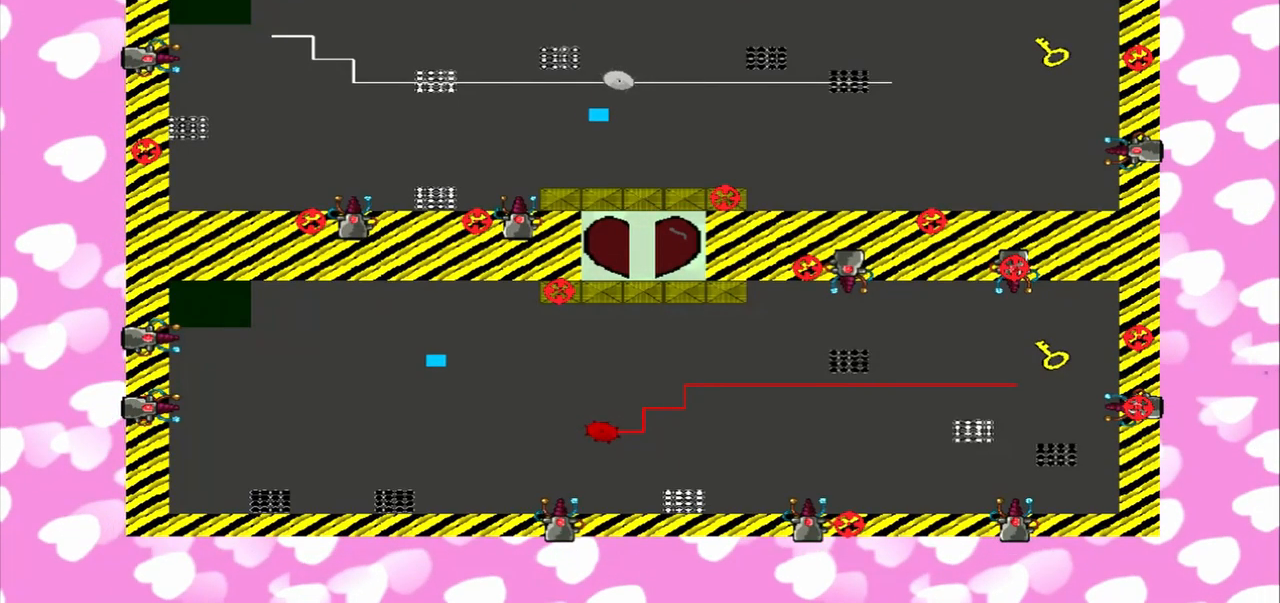
{"buttons": [], "left_stick": "down", "right_stick": "right", "events": [[125, "left_stick", "down"]]}
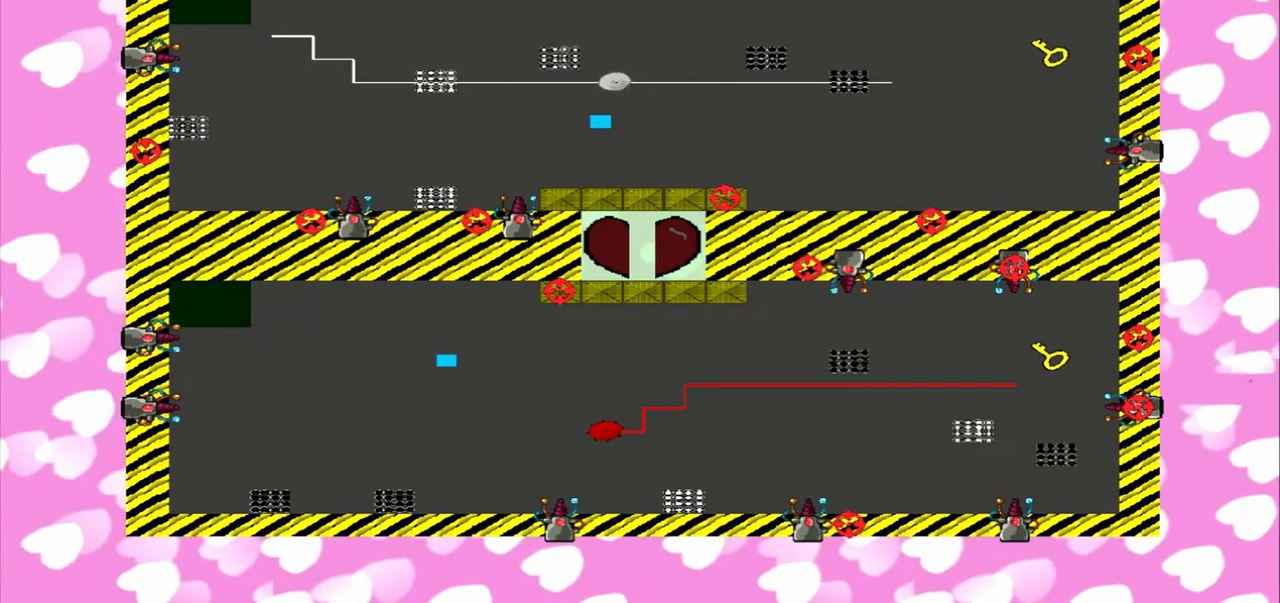
{"buttons": [], "left_stick": "up", "right_stick": "right", "events": [[334, "left_stick", "up"]]}
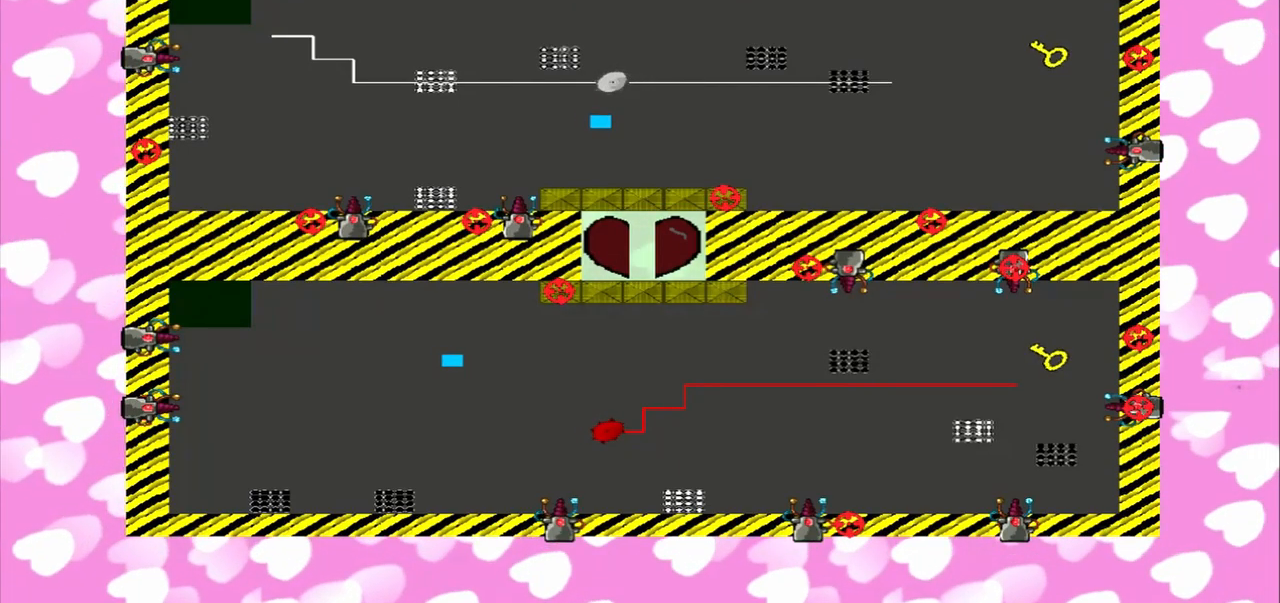
{"buttons": [], "left_stick": "up", "right_stick": "right", "events": []}
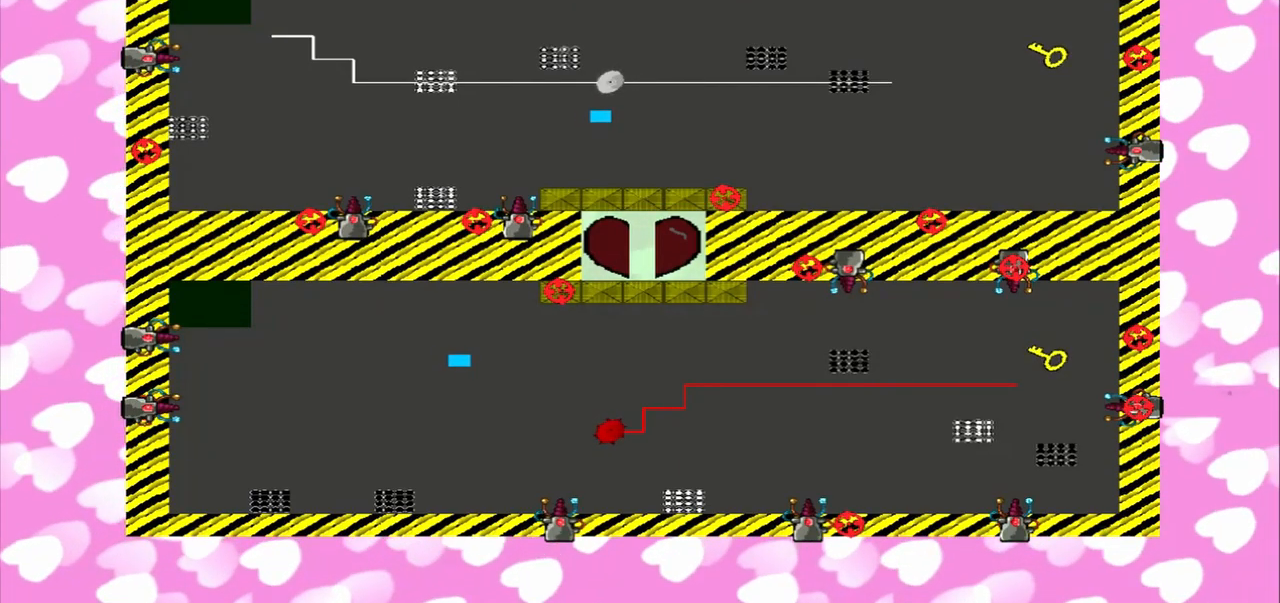
{"buttons": [], "left_stick": "up", "right_stick": "right", "events": []}
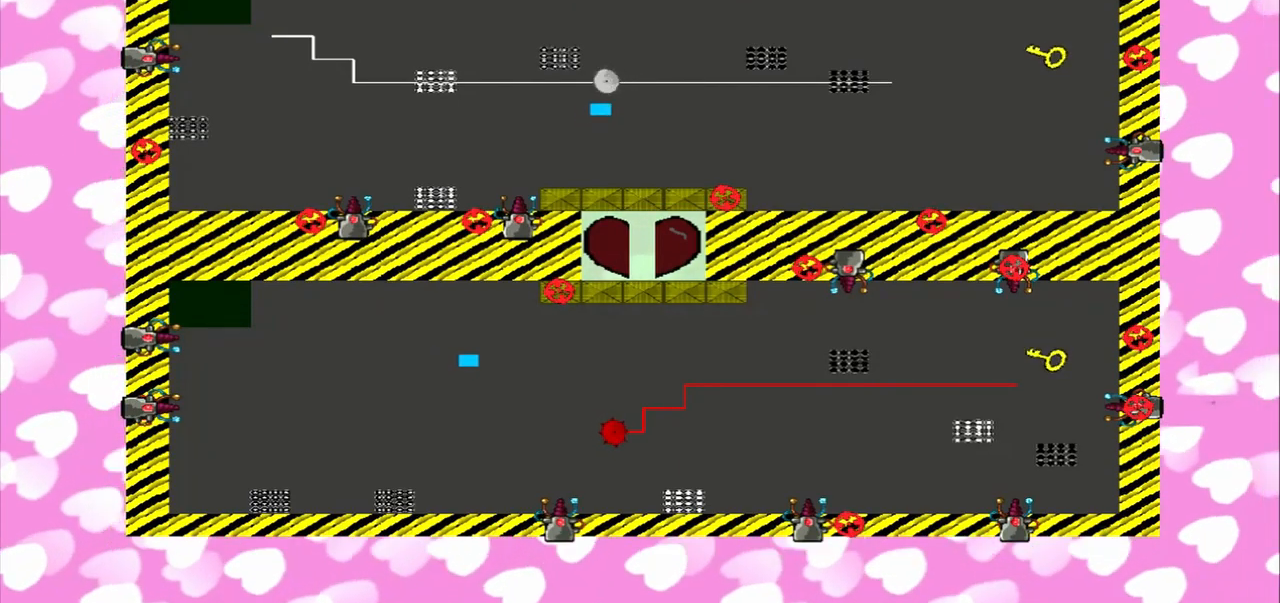
{"buttons": [], "left_stick": "down-left", "right_stick": "right", "events": [[126, "left_stick", "down-right"], [376, "left_stick", "down-left"]]}
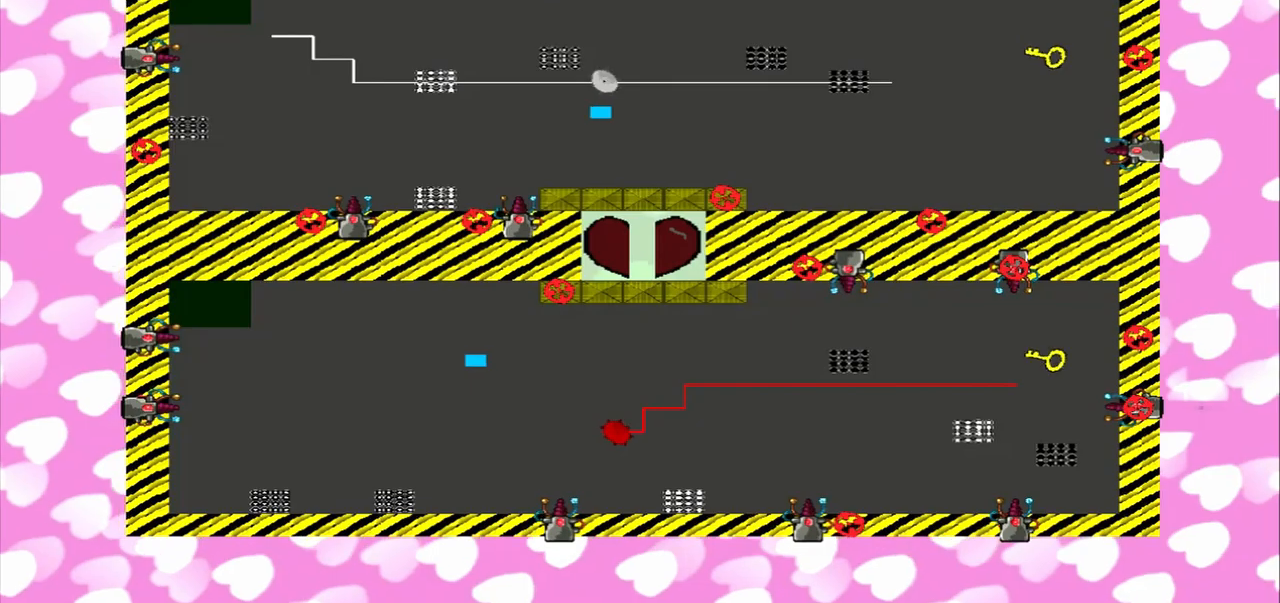
{"buttons": [], "left_stick": "down", "right_stick": "right", "events": [[375, "left_stick", "down"]]}
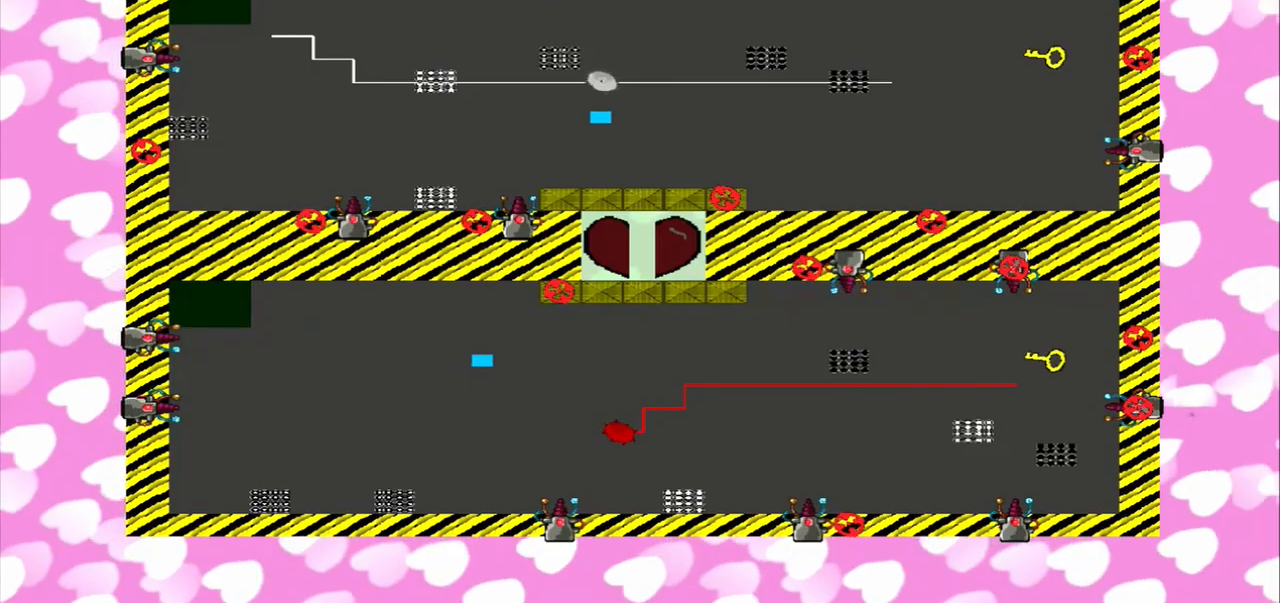
{"buttons": [], "left_stick": "down", "right_stick": "right", "events": []}
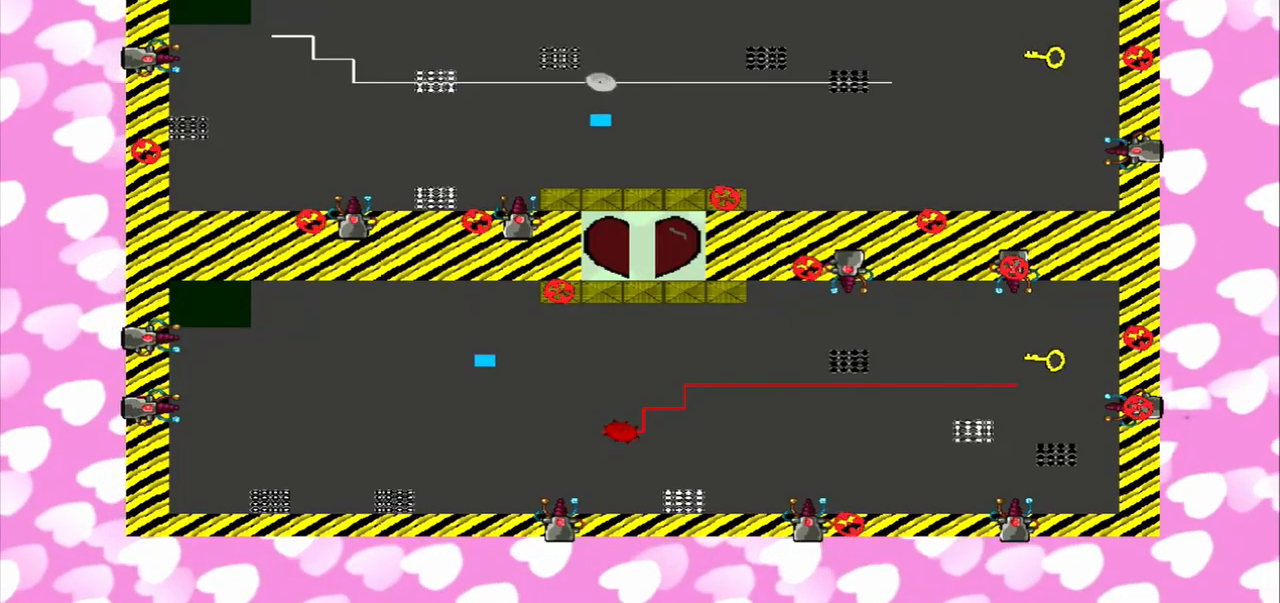
{"buttons": [], "left_stick": "down", "right_stick": "left", "events": [[84, "left_stick", "up"], [417, "left_stick", "down"], [417, "right_stick", "left"]]}
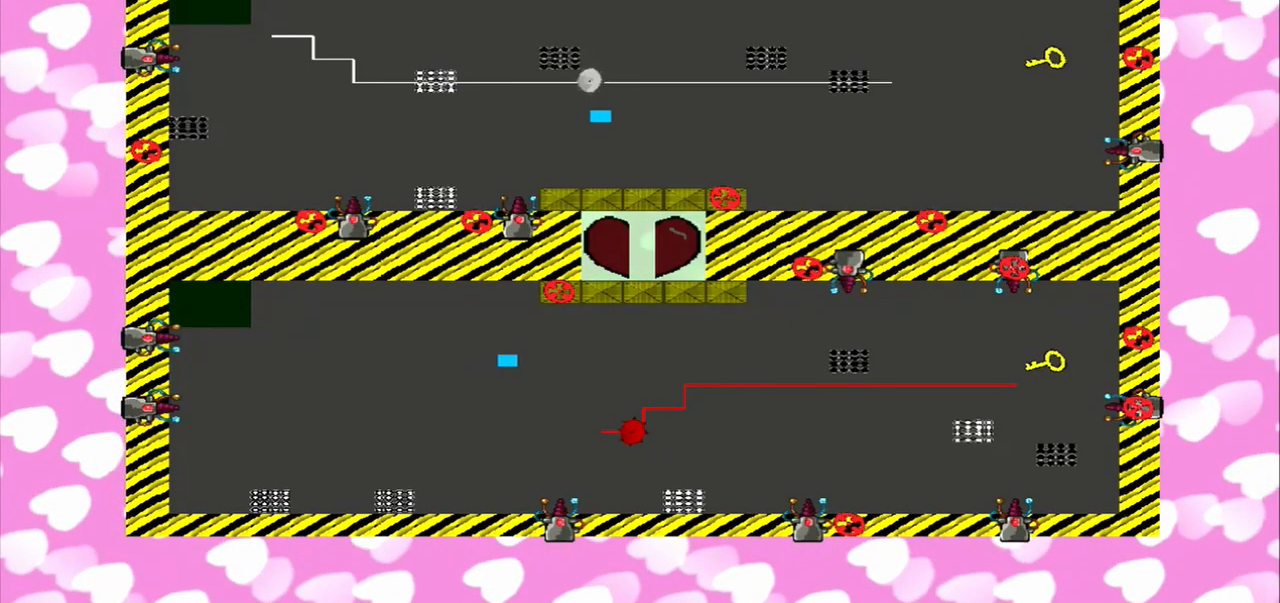
{"buttons": [], "left_stick": "up", "right_stick": "right"}
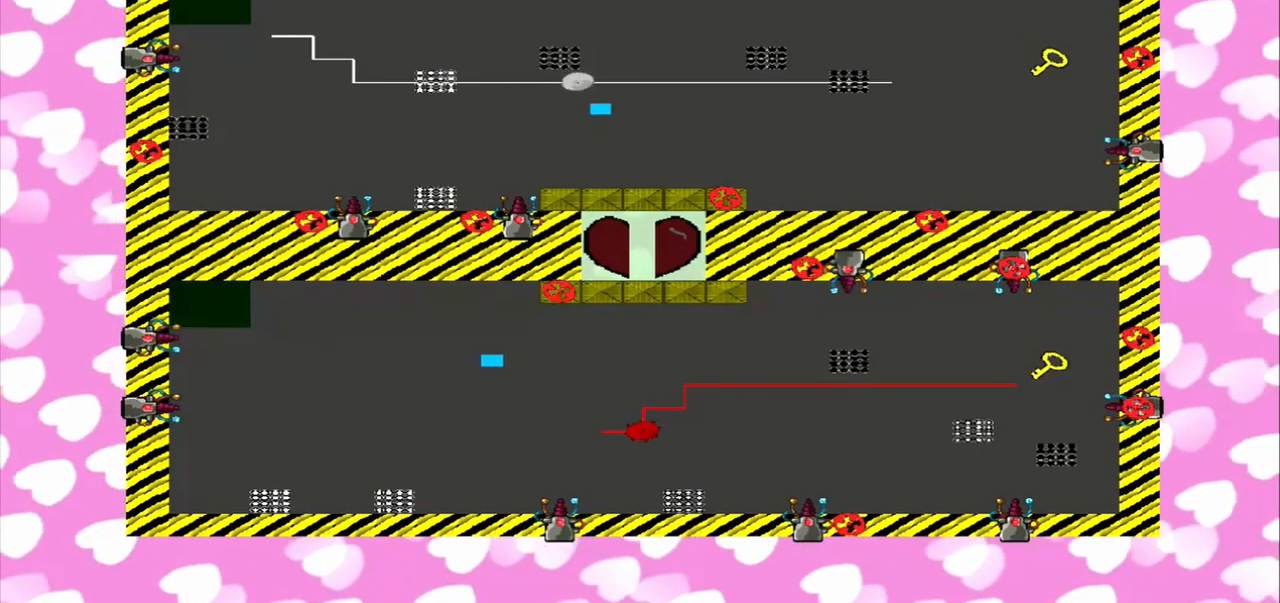
{"buttons": [], "left_stick": "down", "right_stick": "left", "events": [[125, "left_stick", "down-left"], [209, "left_stick", "down"], [334, "right_stick", "left"]]}
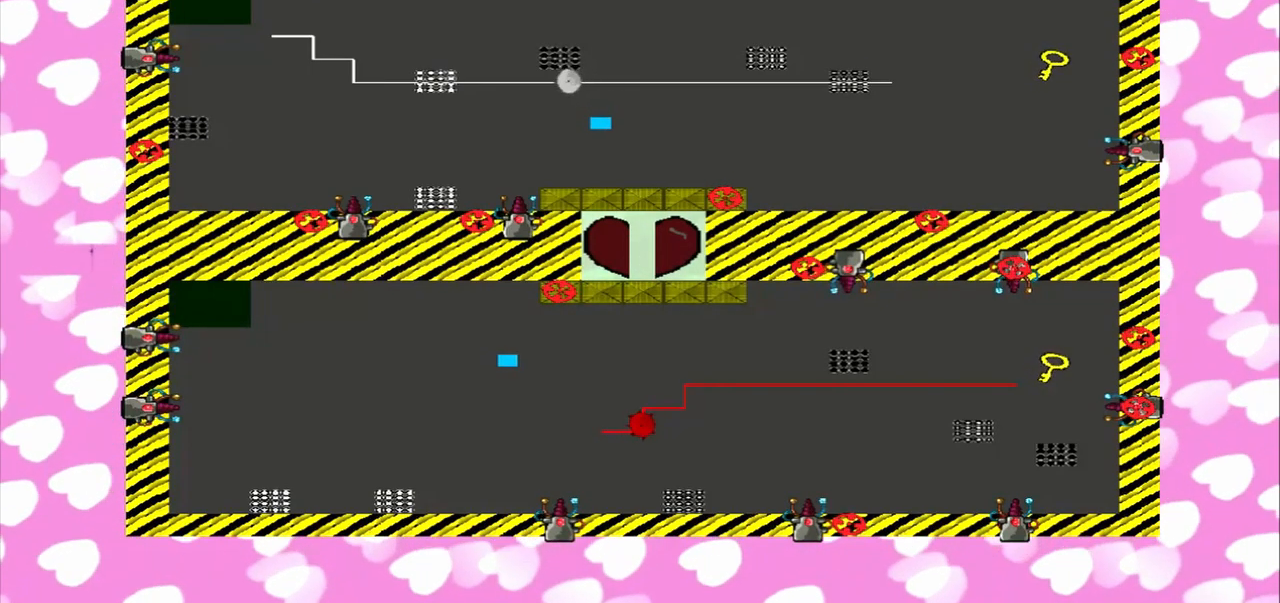
{"buttons": [], "left_stick": "up", "right_stick": "right"}
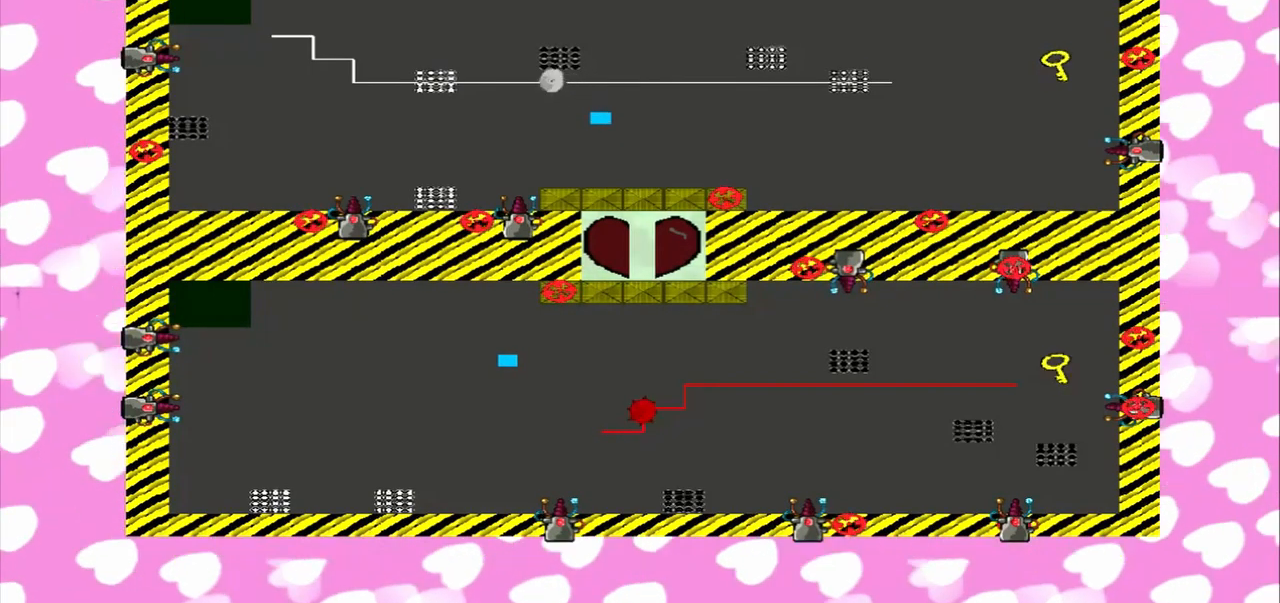
{"buttons": [], "left_stick": "up", "right_stick": "left", "events": [[84, "right_stick", "left"]]}
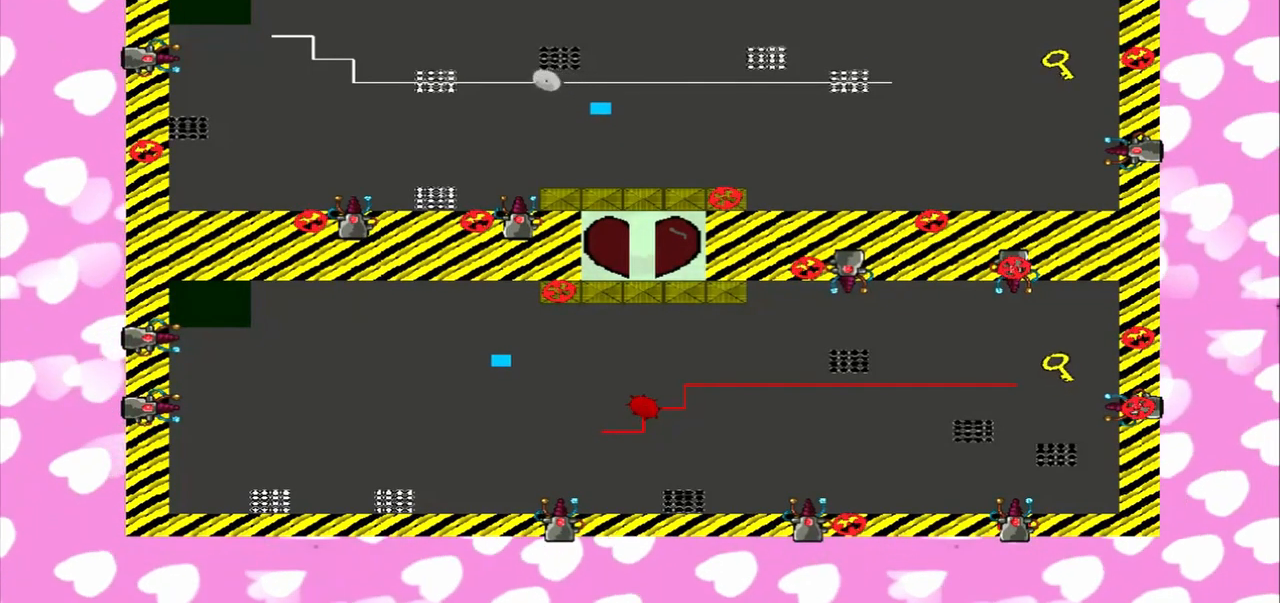
{"buttons": [], "left_stick": "up", "right_stick": "left", "events": [[292, "CROSS", "down"], [292, "left_stick", "down"], [500, "CROSS", "up"], [500, "left_stick", "up"]]}
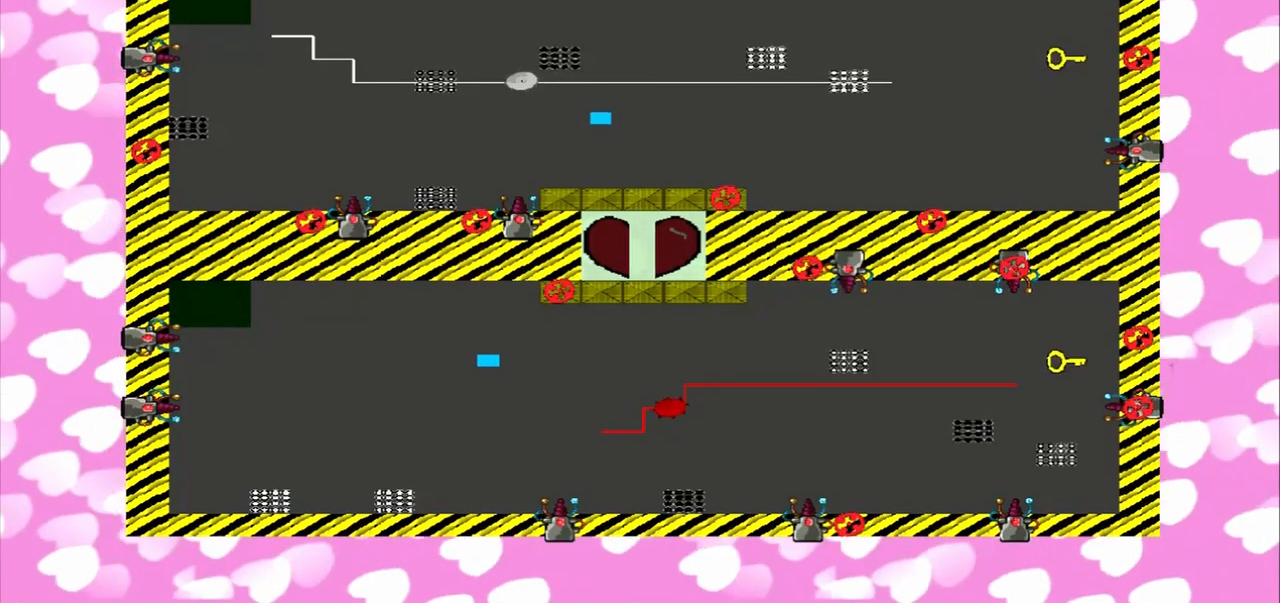
{"buttons": [], "left_stick": "down", "right_stick": "right", "events": [[250, "right_stick", "right"], [334, "left_stick", "down"]]}
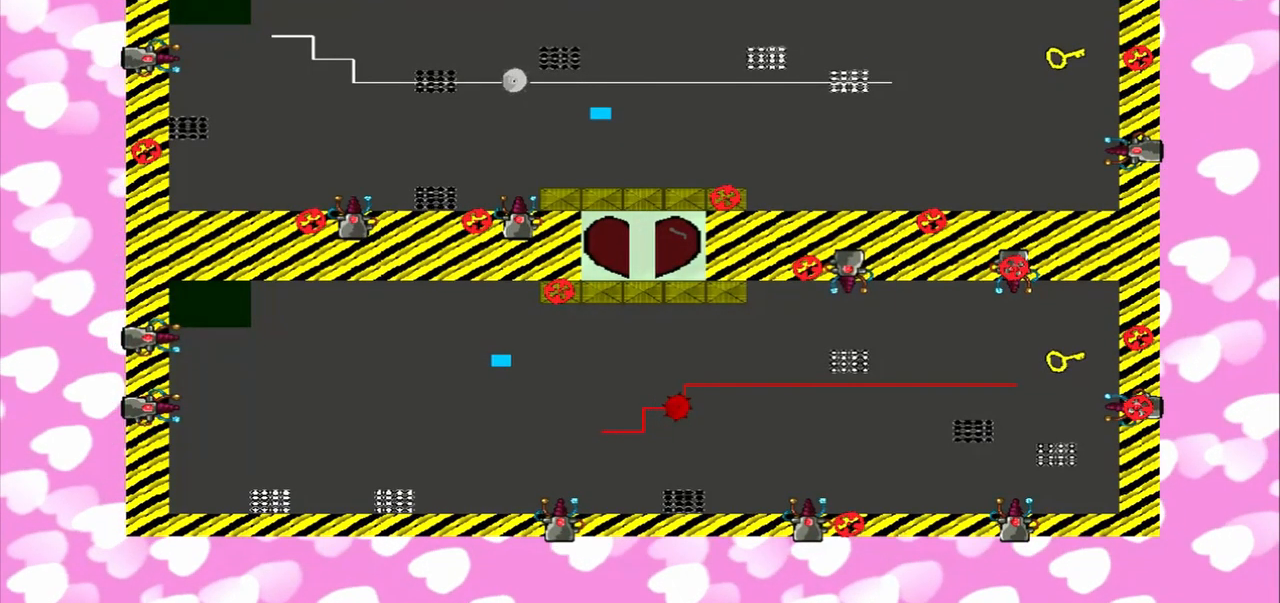
{"buttons": [], "left_stick": "up", "right_stick": "left", "events": [[292, "left_stick", "up"], [292, "right_stick", "left"]]}
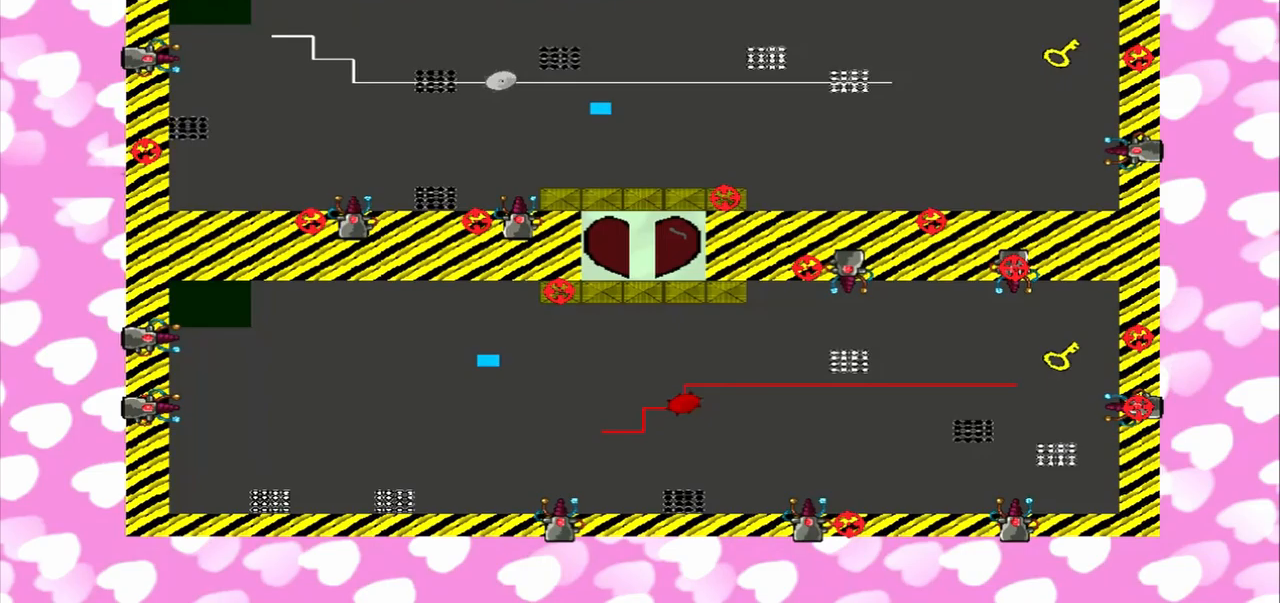
{"buttons": [], "left_stick": "up", "right_stick": "left", "events": [[125, "CROSS", "down"], [125, "left_stick", "down"], [417, "CROSS", "up"], [417, "right_stick", "right"], [500, "left_stick", "up"], [500, "right_stick", "left"]]}
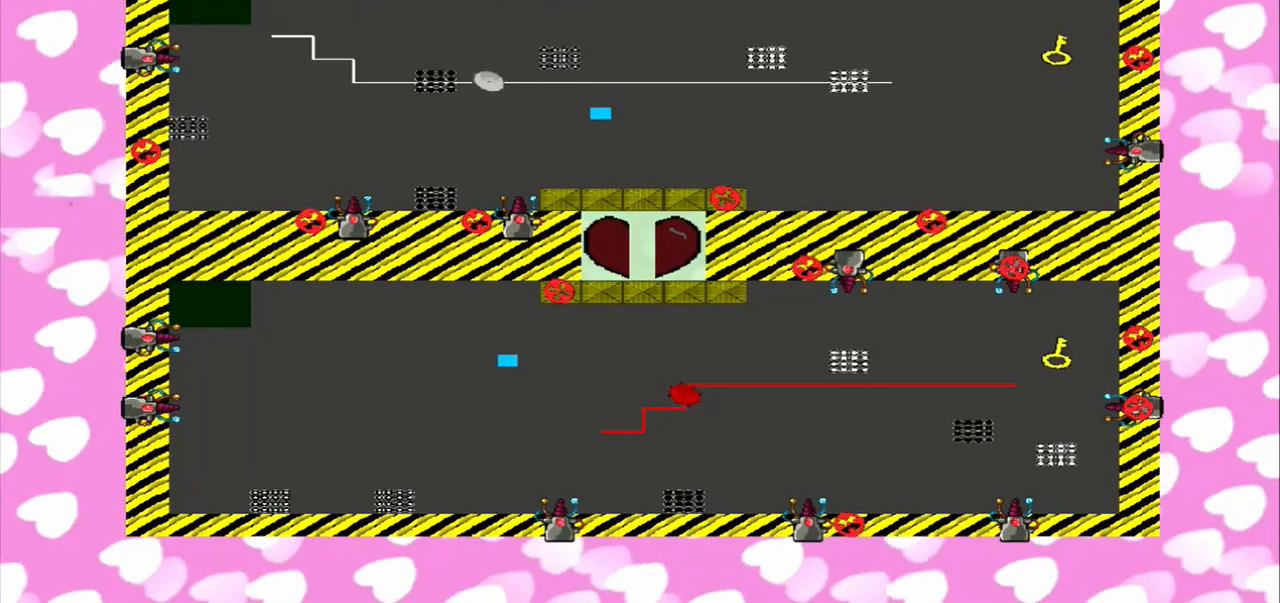
{"buttons": [], "left_stick": "up", "right_stick": "right", "events": [[208, "left_stick", "down"], [333, "right_stick", "right"], [417, "left_stick", "up"]]}
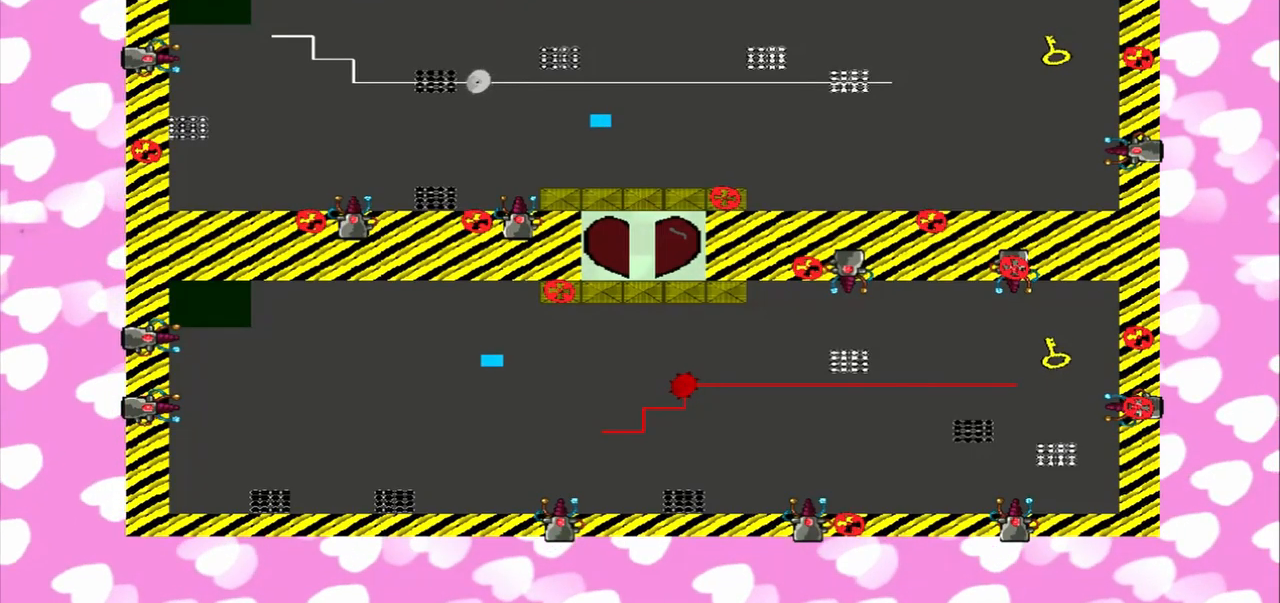
{"buttons": [], "left_stick": "down", "right_stick": "left", "events": [[417, "left_stick", "down"], [500, "right_stick", "left"]]}
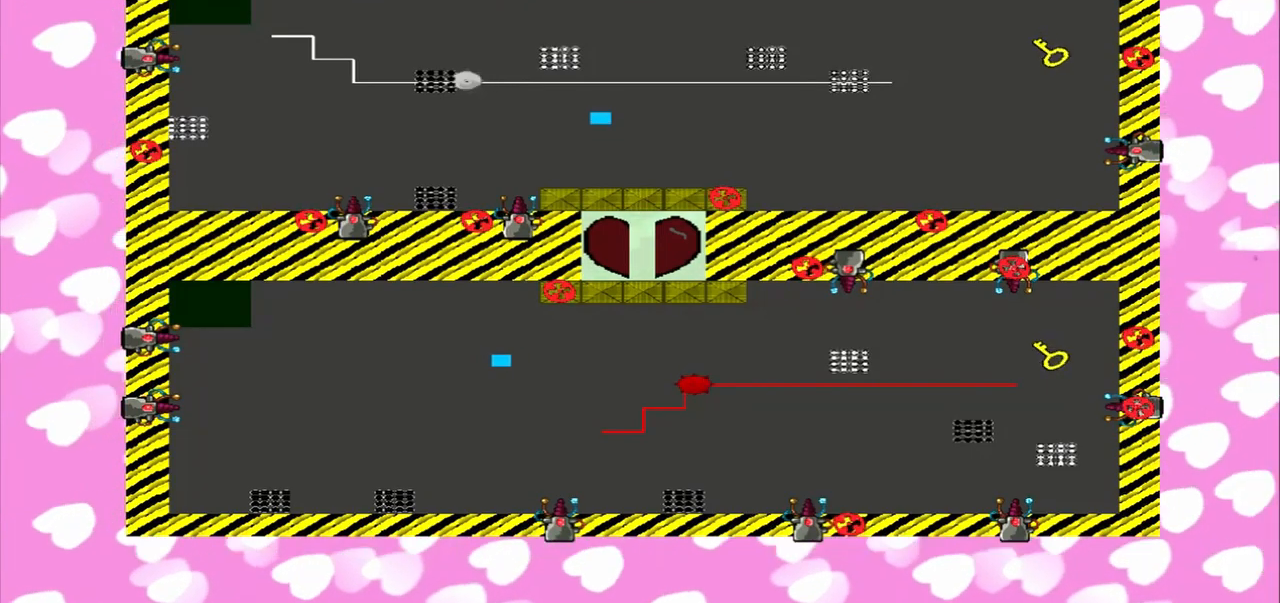
{"buttons": [], "left_stick": "up", "right_stick": "right", "events": [[167, "left_stick", "up"], [333, "right_stick", "right"]]}
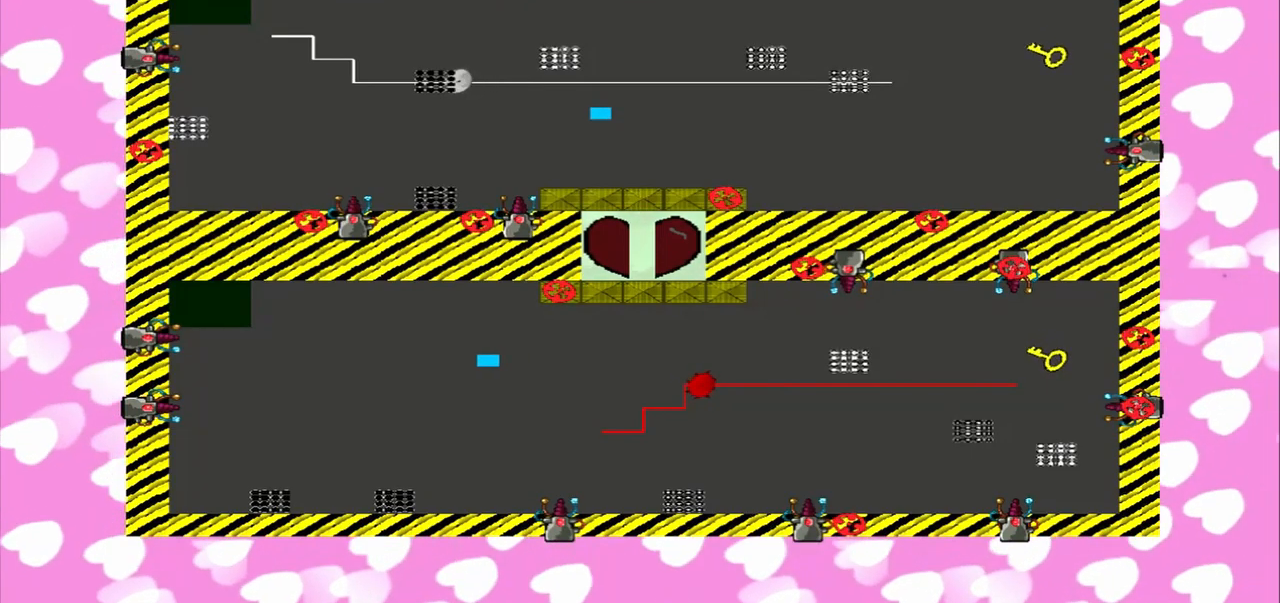
{"buttons": [], "left_stick": "up", "right_stick": "left", "events": [[333, "right_stick", "left"]]}
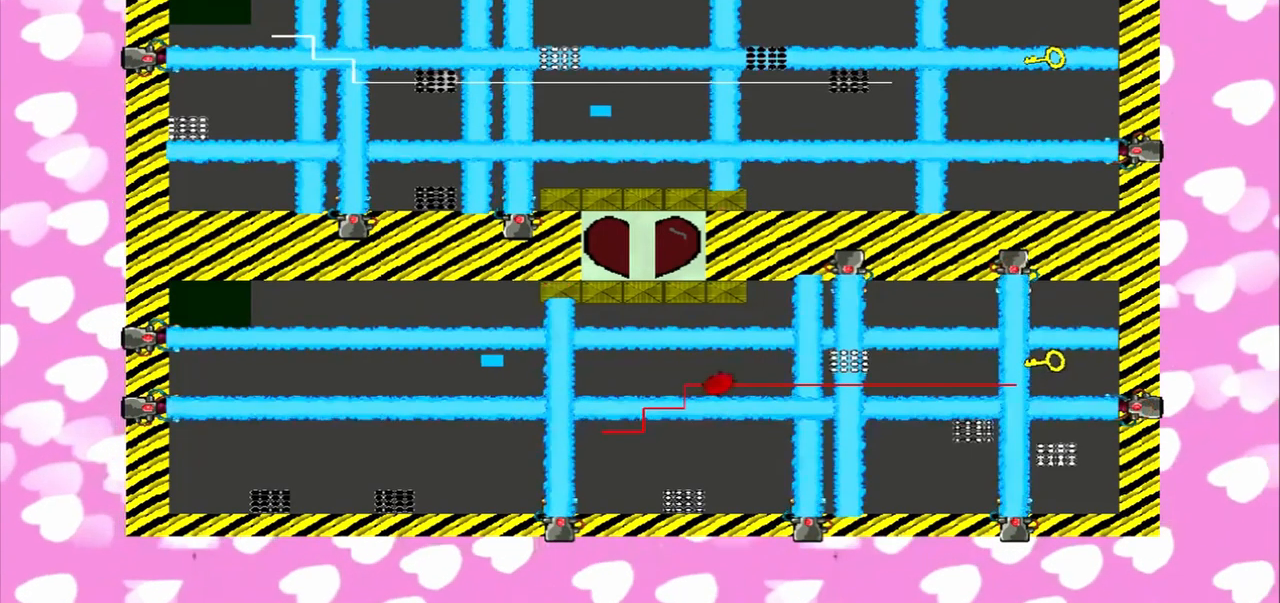
{"buttons": [], "left_stick": "down", "right_stick": "right", "events": [[292, "left_stick", "down"], [333, "right_stick", "right"]]}
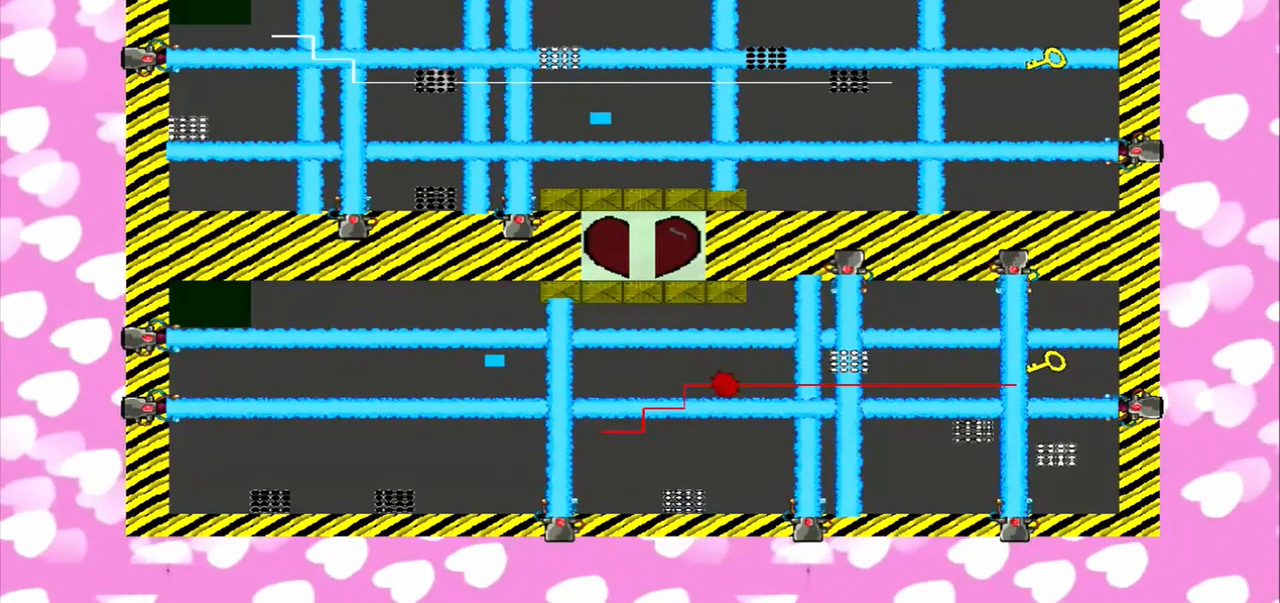
{"buttons": [], "left_stick": "up", "right_stick": "left", "events": [[250, "left_stick", "up"], [375, "right_stick", "left"]]}
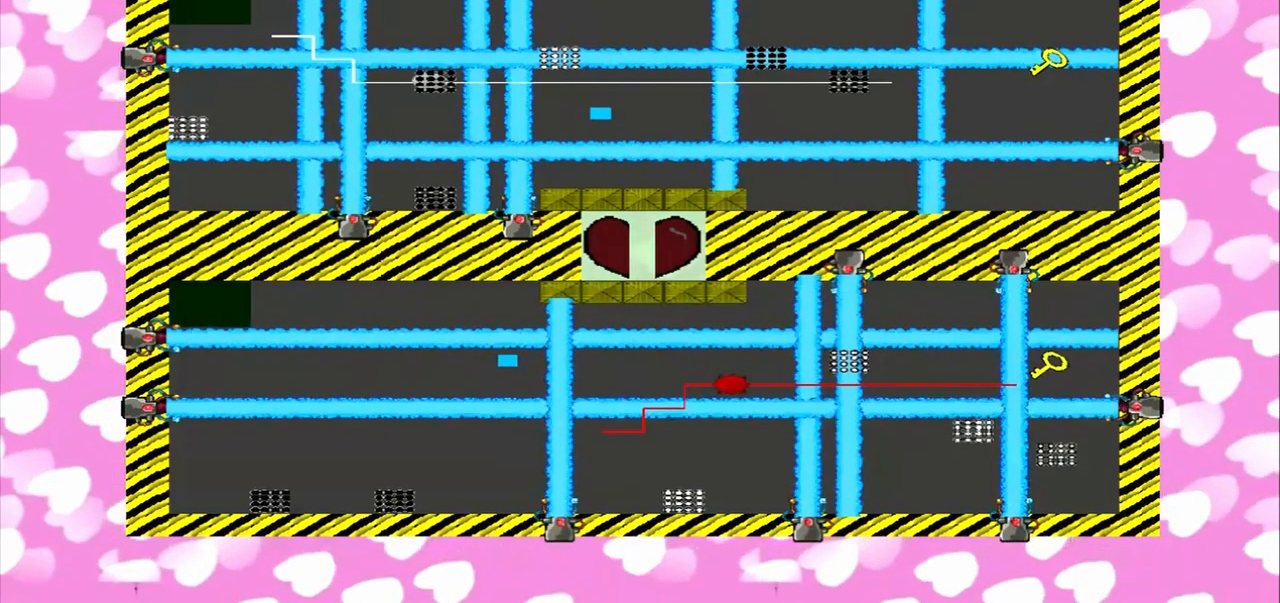
{"buttons": [], "left_stick": "up", "right_stick": "right"}
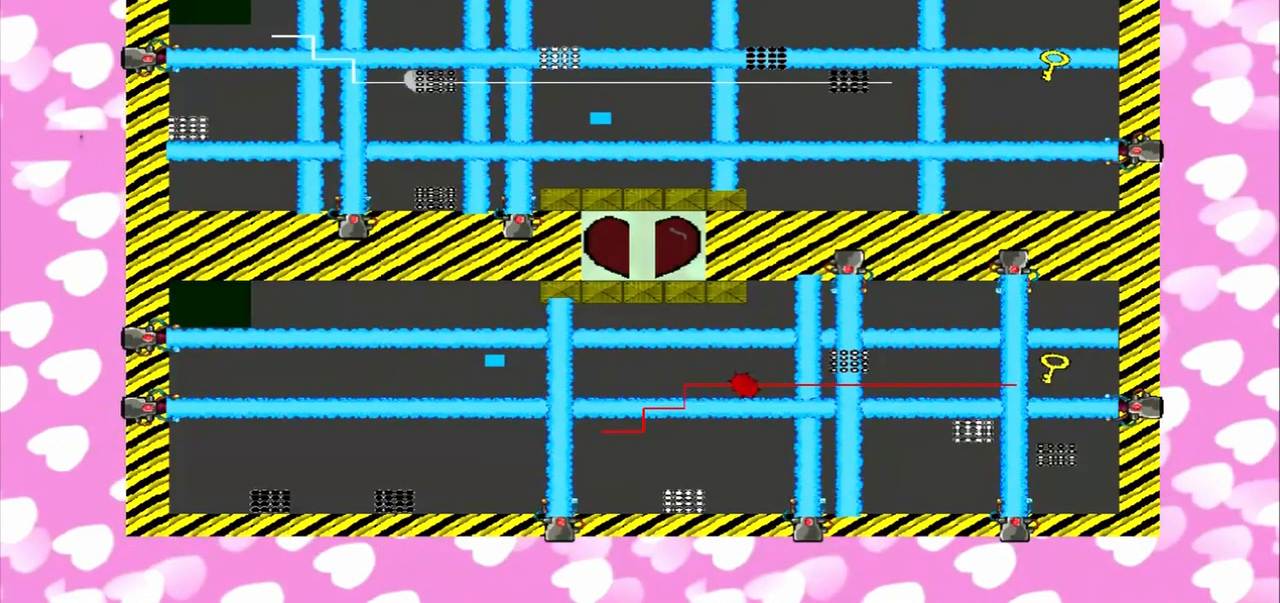
{"buttons": [], "left_stick": "up", "right_stick": "right", "events": []}
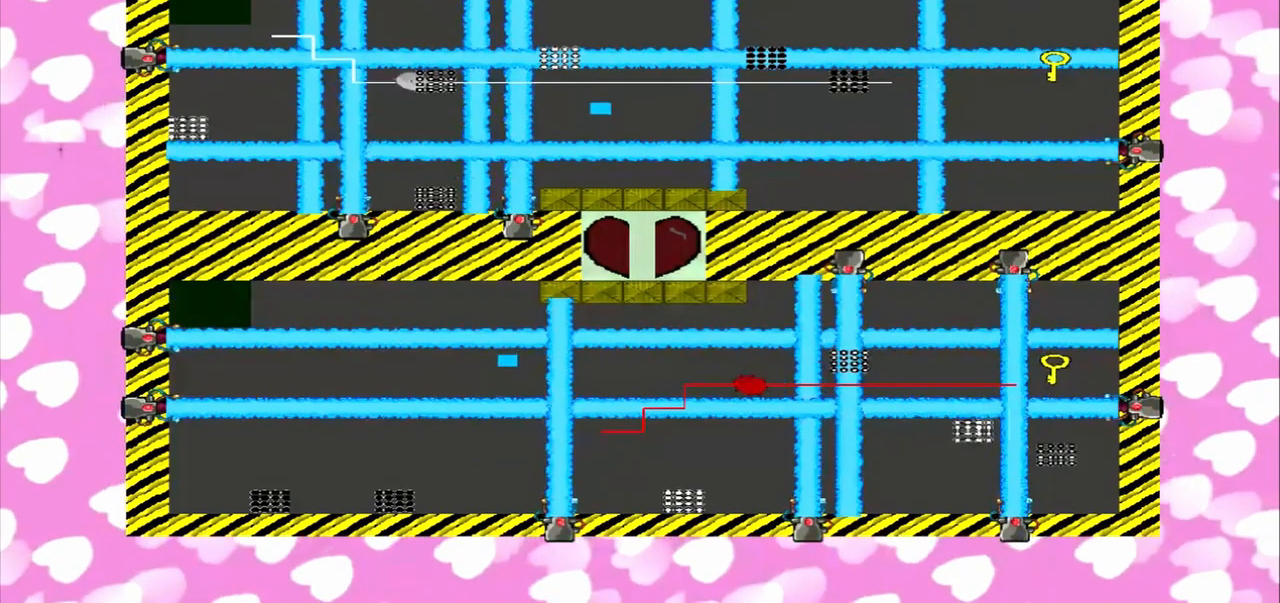
{"buttons": ["CROSS"], "left_stick": "down", "right_stick": "left", "events": [[167, "CROSS", "down"], [167, "left_stick", "down"], [167, "right_stick", "left"]]}